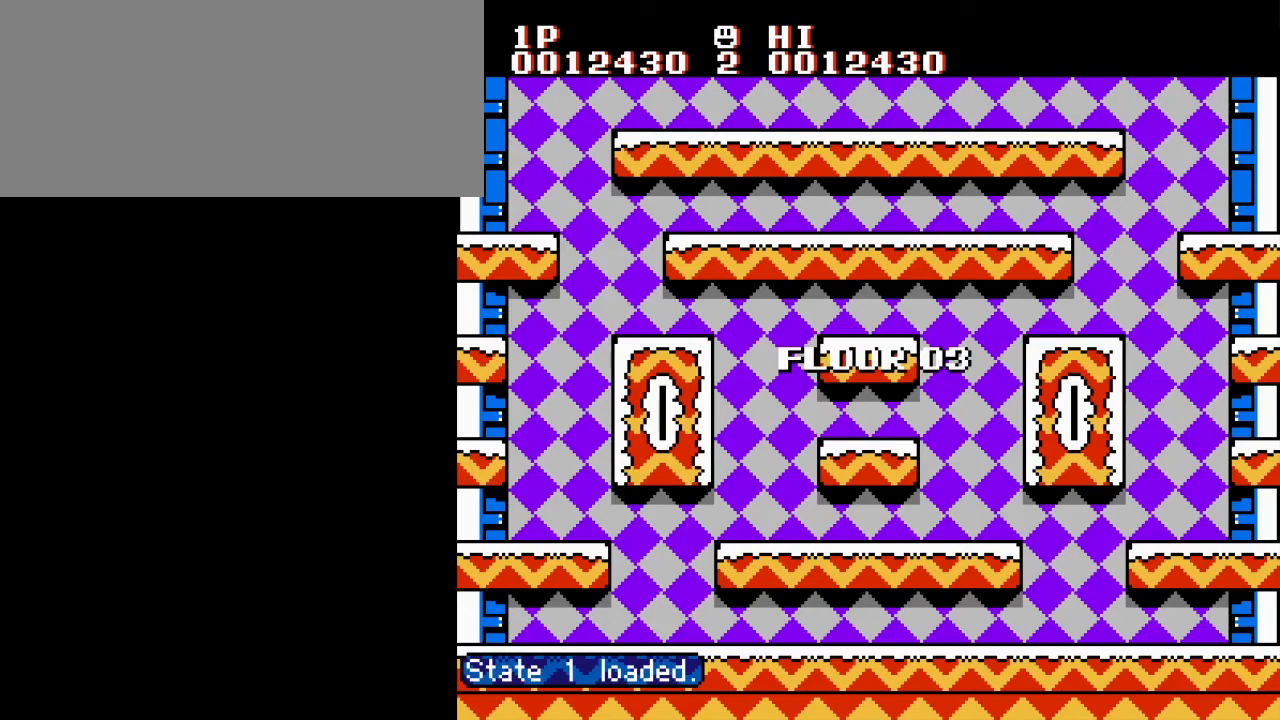
Gameplay with a controller (Nintendo layout); each line is a JSON object with the inputs held at the frame after it. "events" lists button and stick changes between this image and that frame as [ms after this image, input, new state], when the widget could be followed in between. Not read: L3 R3.
{"buttons": ["A", "DPAD_RIGHT"], "events": [[267, "DPAD_RIGHT", "down"], [401, "A", "down"]]}
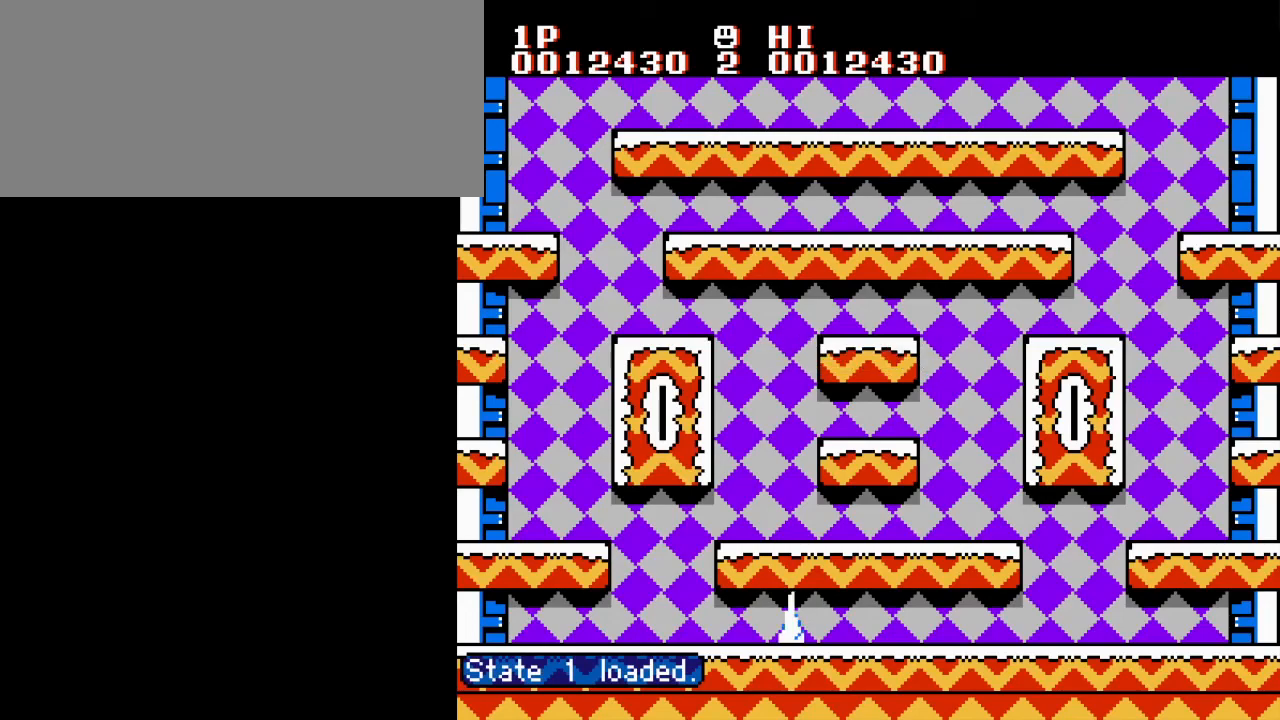
{"buttons": ["DPAD_RIGHT"], "events": [[33, "A", "up"], [150, "A", "down"], [200, "A", "up"], [350, "A", "down"], [400, "A", "up"]]}
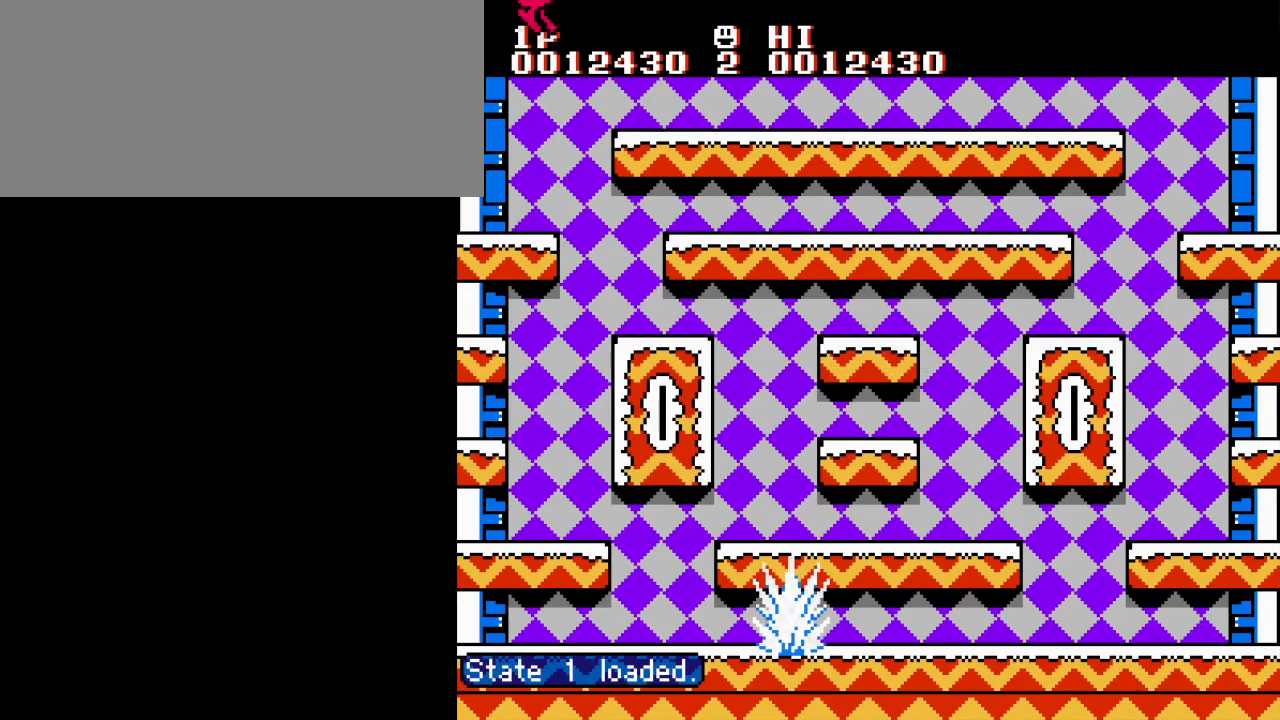
{"buttons": ["DPAD_RIGHT"], "events": [[17, "A", "down"], [100, "A", "up"], [201, "A", "down"], [301, "A", "up"], [401, "A", "down"], [484, "A", "up"]]}
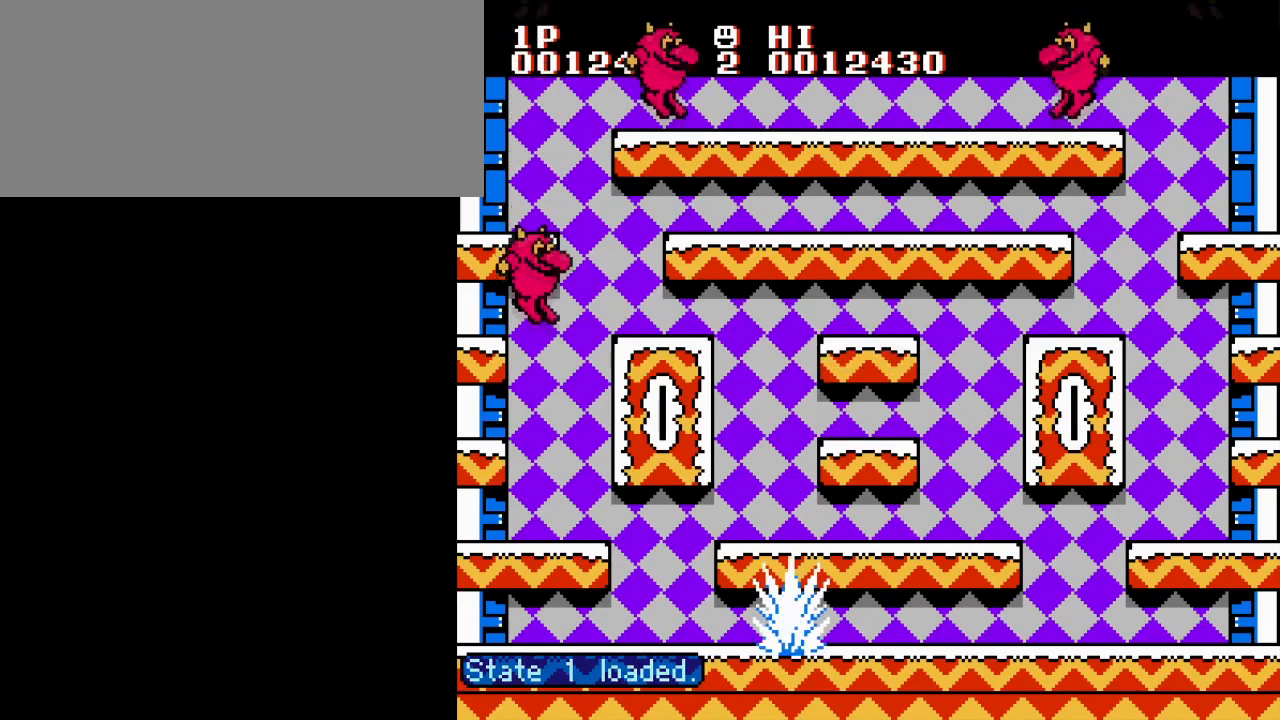
{"buttons": ["A", "DPAD_RIGHT"], "events": [[83, "A", "down"], [200, "A", "up"], [500, "A", "down"]]}
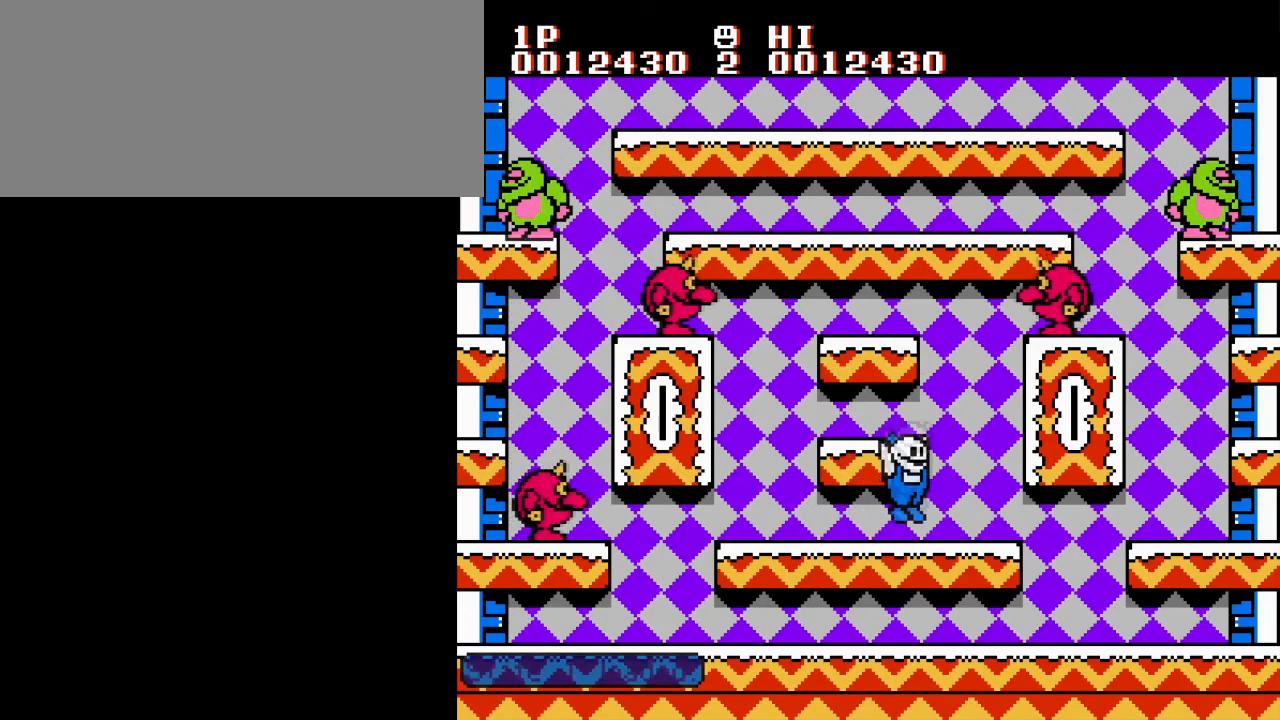
{"buttons": ["A", "B"], "events": [[117, "DPAD_RIGHT", "up"], [151, "A", "up"], [434, "A", "down"], [468, "B", "down"]]}
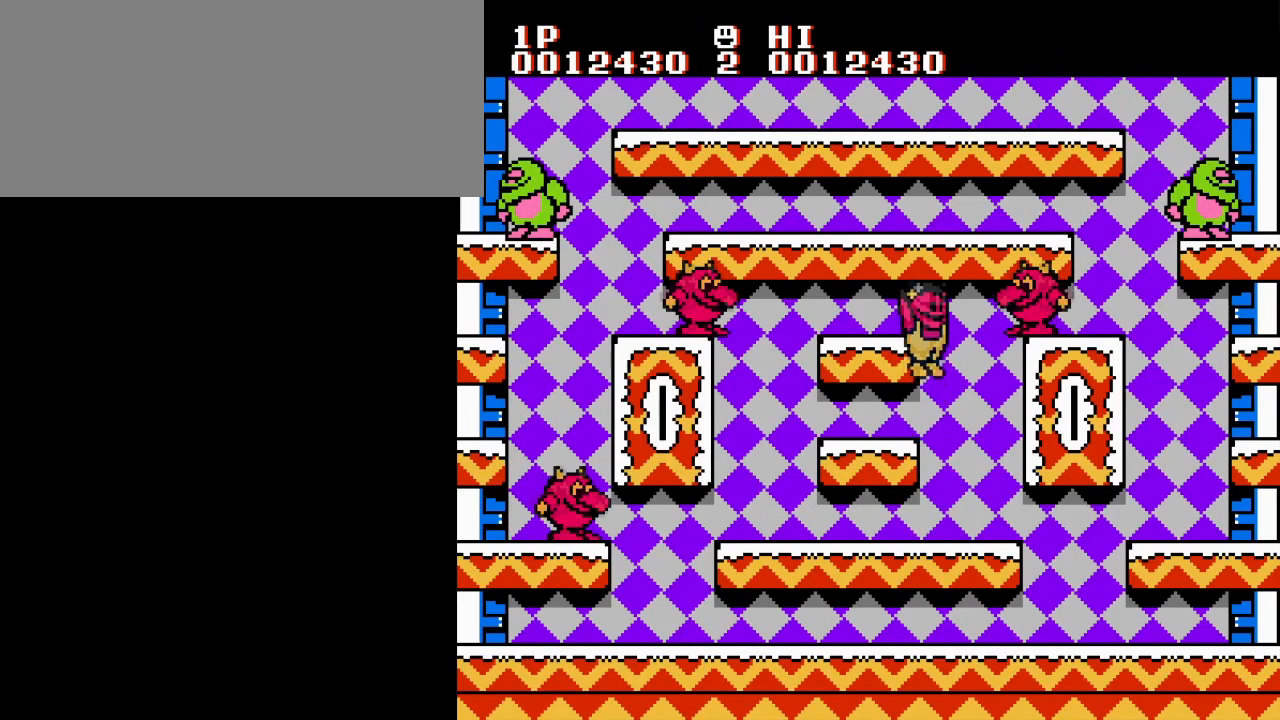
{"buttons": [], "events": [[17, "A", "up"], [67, "B", "up"], [117, "B", "down"], [200, "B", "up"], [267, "B", "down"], [334, "B", "up"], [417, "B", "down"], [467, "B", "up"]]}
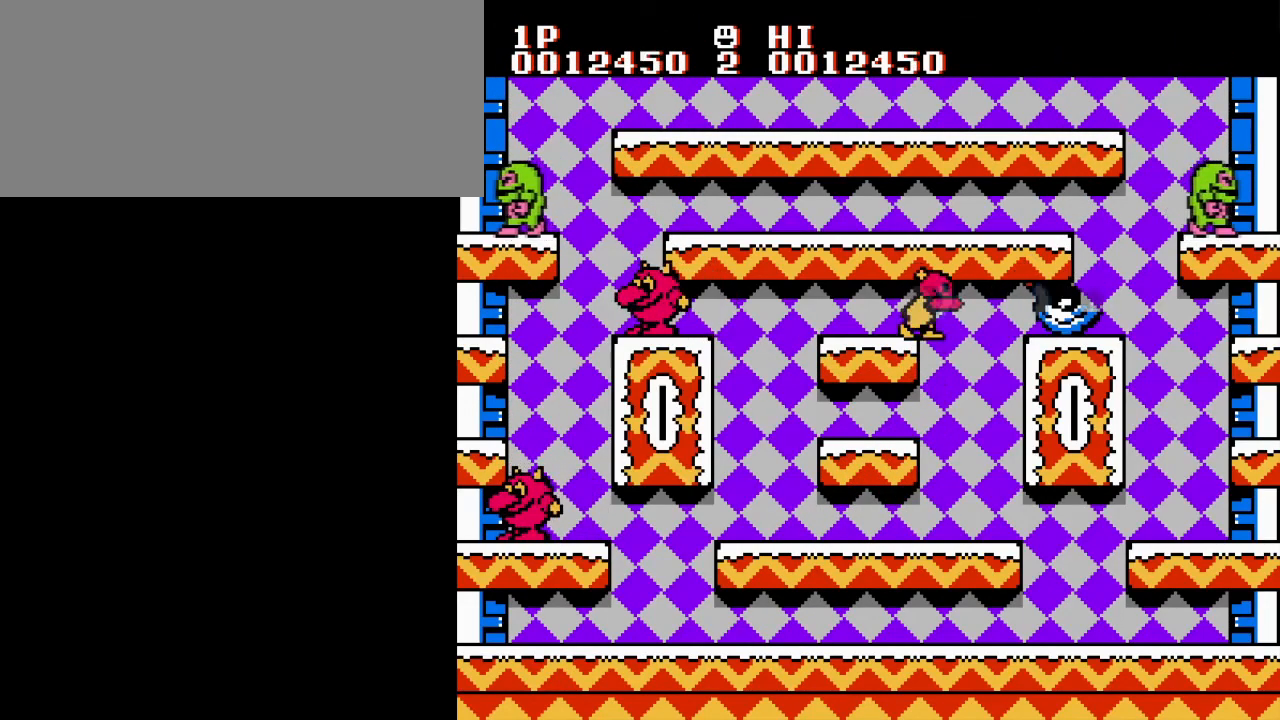
{"buttons": ["DPAD_RIGHT"], "events": [[50, "B", "down"], [100, "A", "down"], [100, "DPAD_RIGHT", "down"], [117, "B", "up"], [201, "B", "down"], [234, "A", "up"], [284, "B", "up"], [351, "B", "down"], [434, "B", "up"]]}
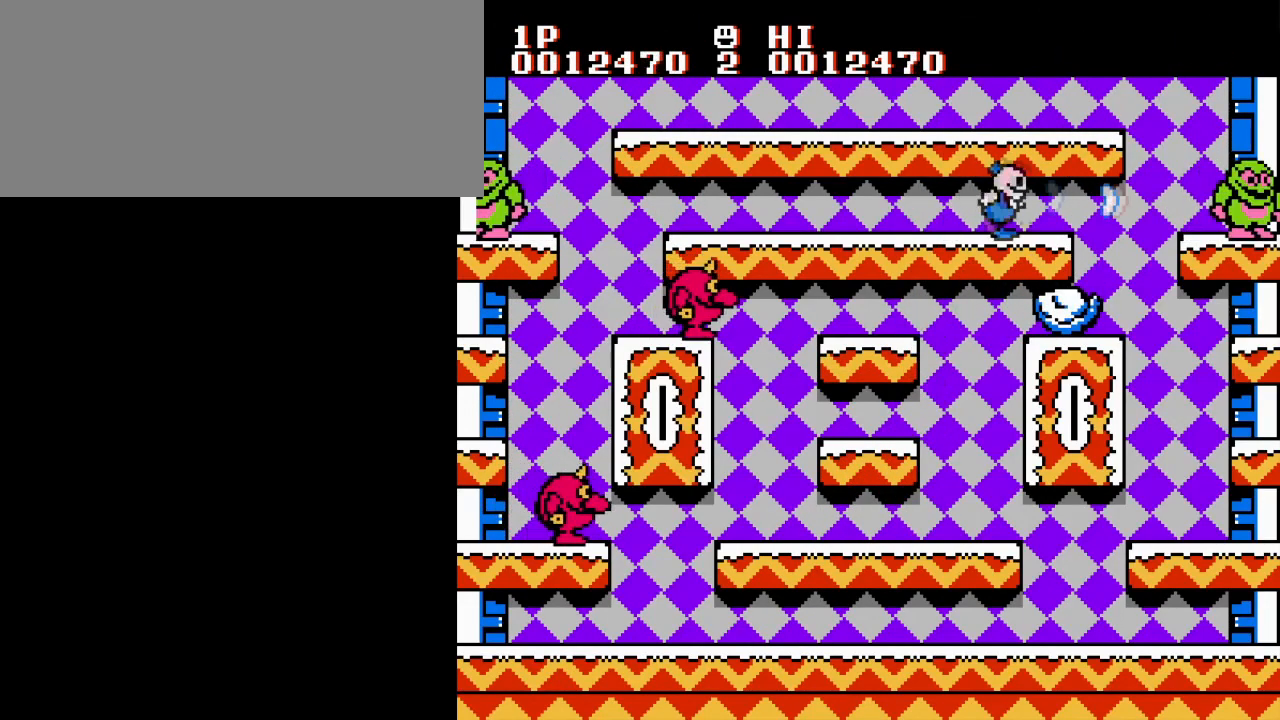
{"buttons": ["B", "DPAD_RIGHT"], "events": [[17, "B", "down"], [100, "B", "up"], [200, "B", "down"], [217, "A", "down"], [250, "B", "up"], [300, "B", "down"], [367, "A", "up"], [400, "B", "up"], [500, "B", "down"]]}
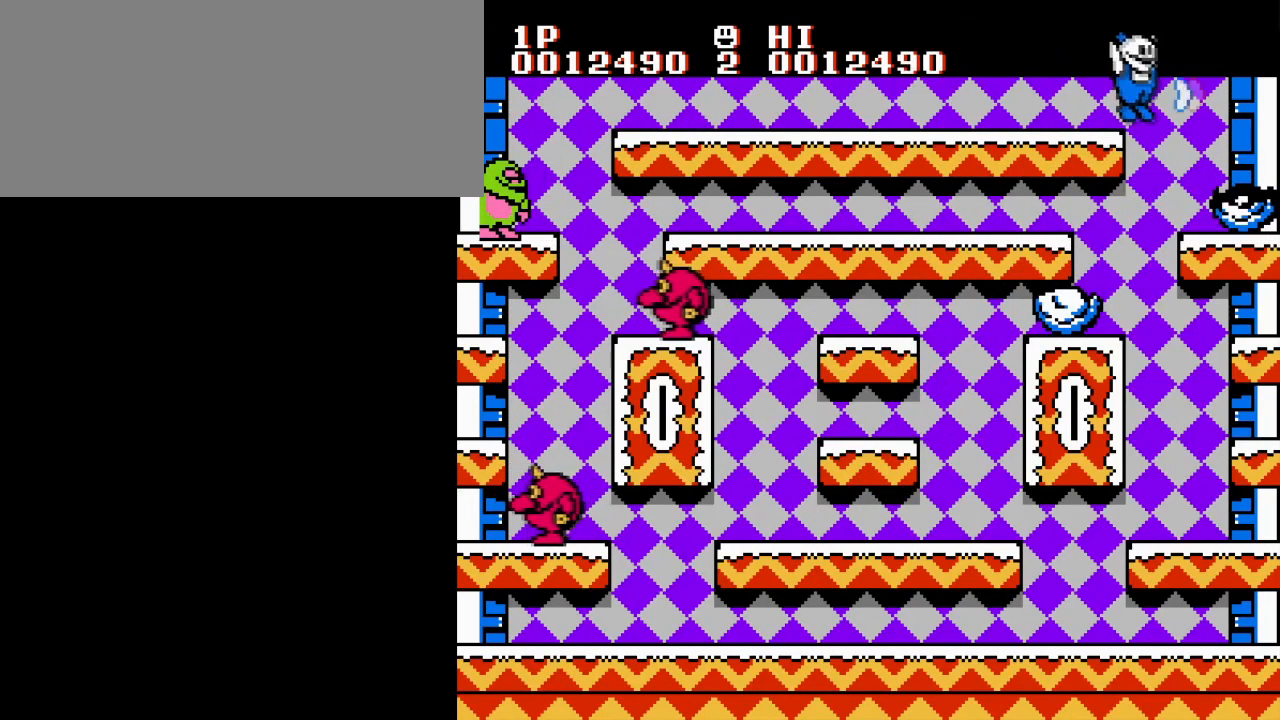
{"buttons": [], "events": [[67, "B", "up"], [167, "B", "down"], [217, "B", "up"], [301, "B", "down"], [301, "DPAD_RIGHT", "up"], [351, "B", "up"], [401, "B", "down"], [484, "B", "up"]]}
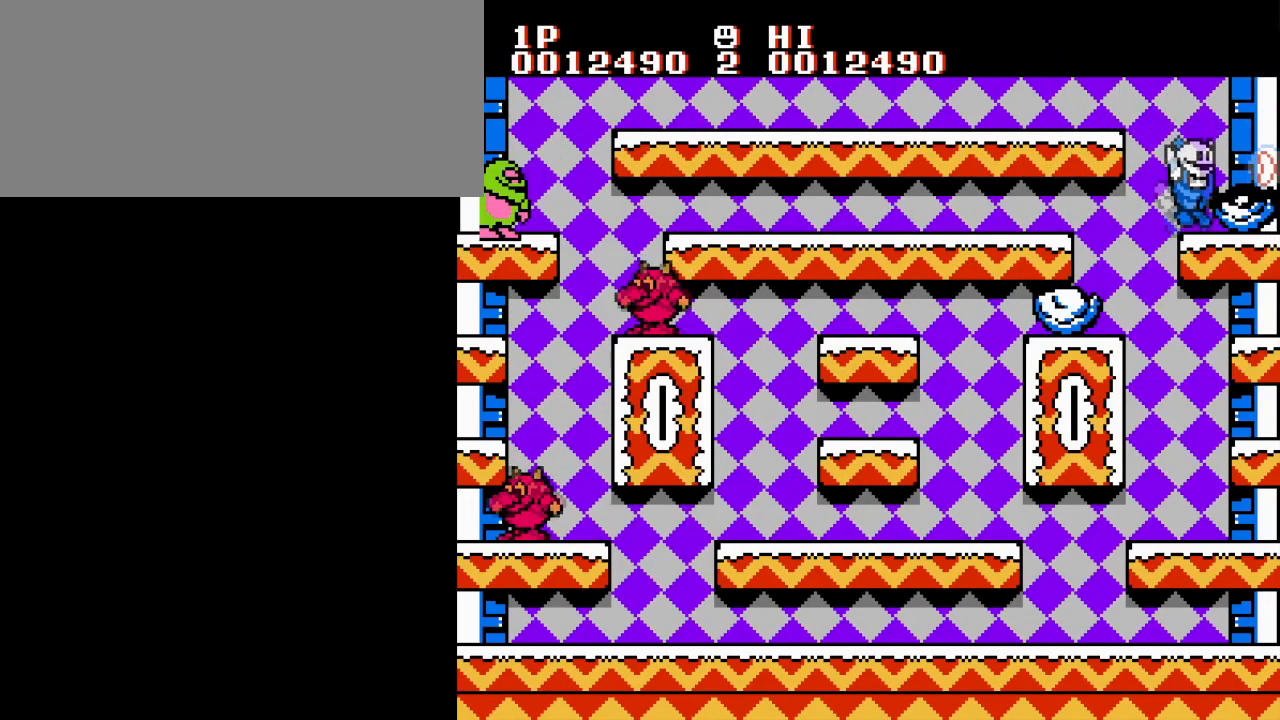
{"buttons": ["B", "DPAD_RIGHT"], "events": [[33, "B", "down"], [100, "B", "up"], [150, "B", "down"], [217, "B", "up"], [283, "B", "down"], [350, "B", "up"], [367, "DPAD_RIGHT", "down"], [417, "B", "down"]]}
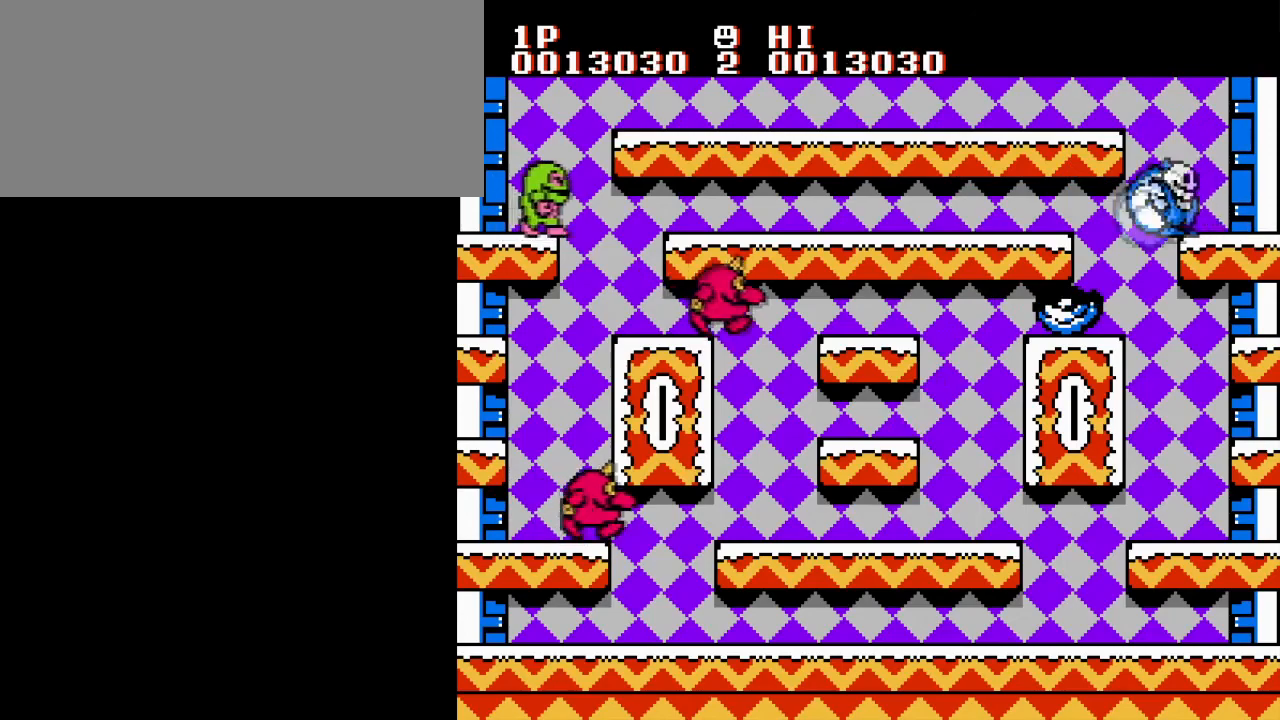
{"buttons": [], "events": [[17, "B", "up"], [67, "B", "down"], [184, "B", "up"], [267, "DPAD_RIGHT", "up"]]}
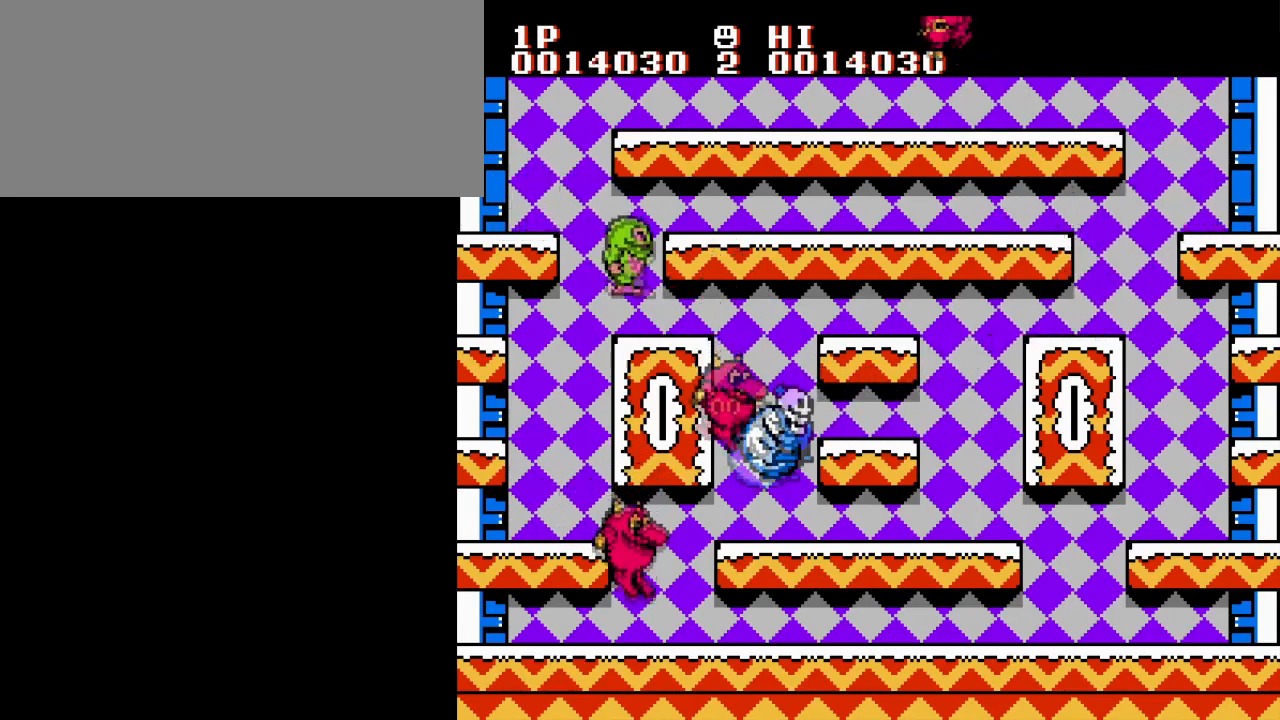
{"buttons": ["DPAD_RIGHT"], "events": [[317, "A", "down"], [350, "B", "down"], [367, "DPAD_RIGHT", "down"], [434, "A", "up"], [484, "B", "up"]]}
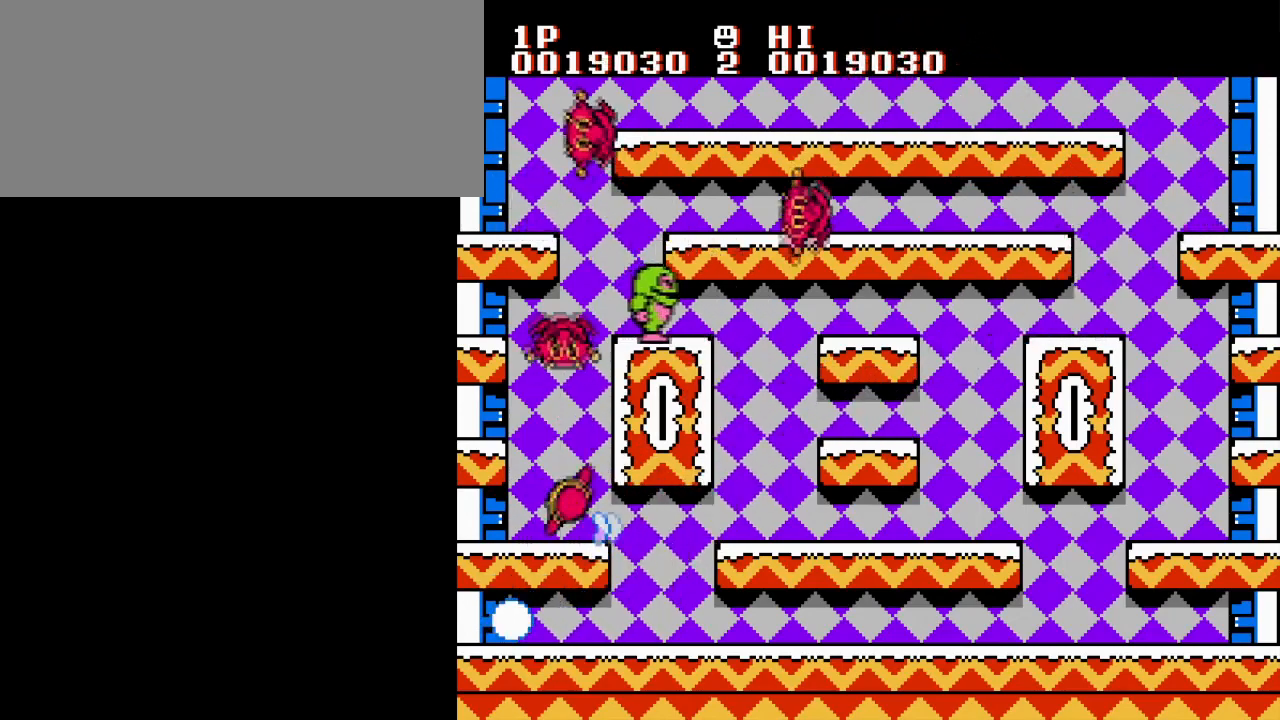
{"buttons": ["DPAD_RIGHT"], "events": [[34, "B", "down"], [167, "B", "up"]]}
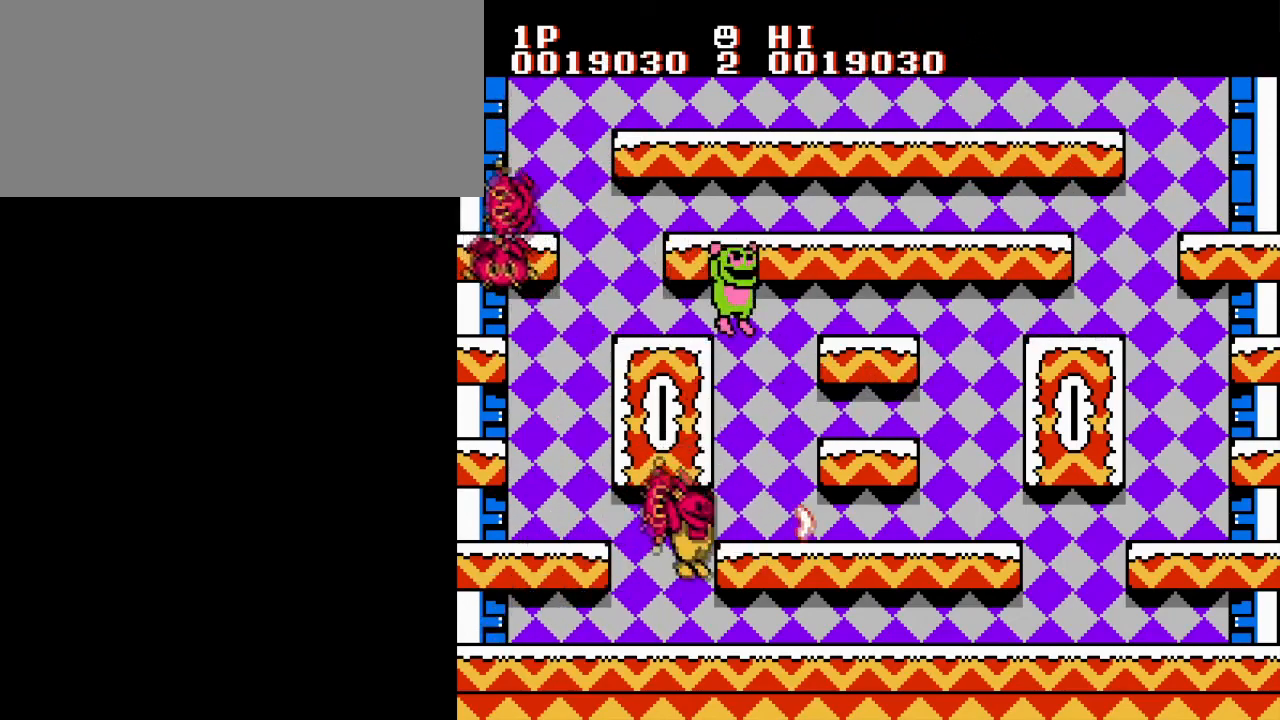
{"buttons": ["DPAD_RIGHT"], "events": []}
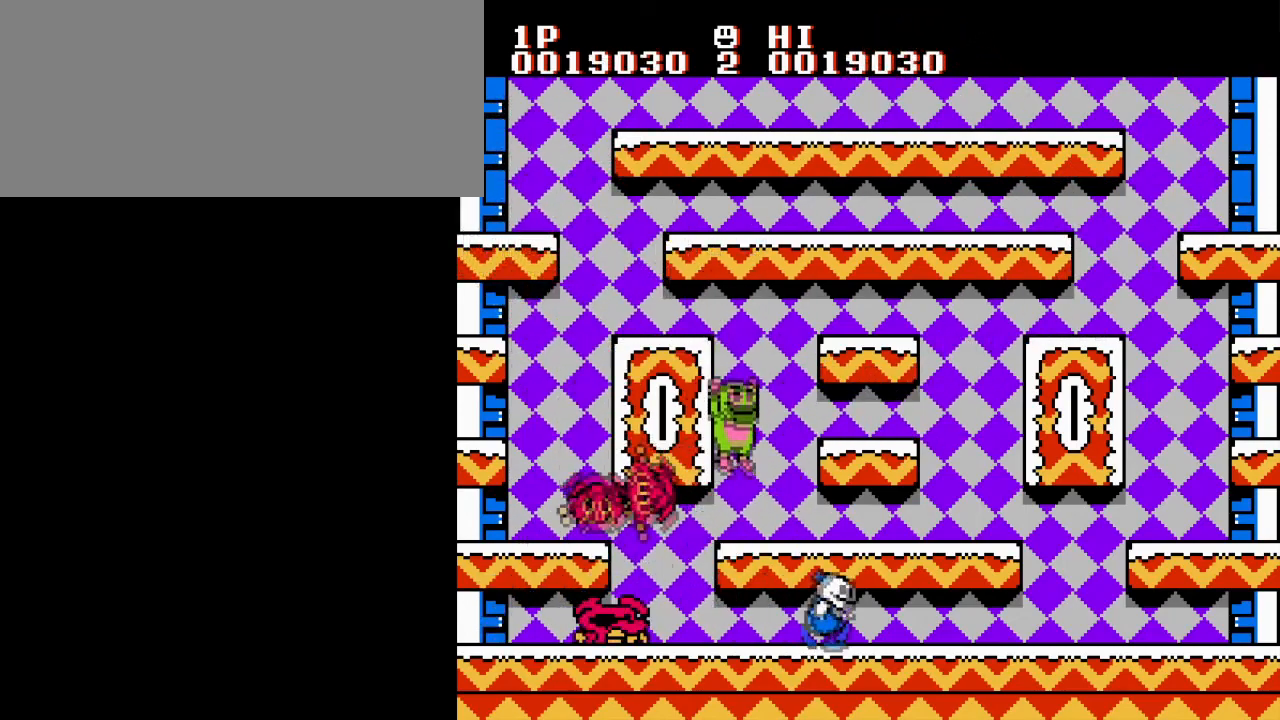
{"buttons": [], "events": [[17, "A", "down"], [17, "B", "down"], [84, "A", "up"], [100, "DPAD_LEFT", "down"], [100, "DPAD_RIGHT", "up"], [134, "B", "up"], [184, "B", "down"], [201, "DPAD_LEFT", "up"], [284, "B", "up"], [351, "B", "down"], [451, "B", "up"]]}
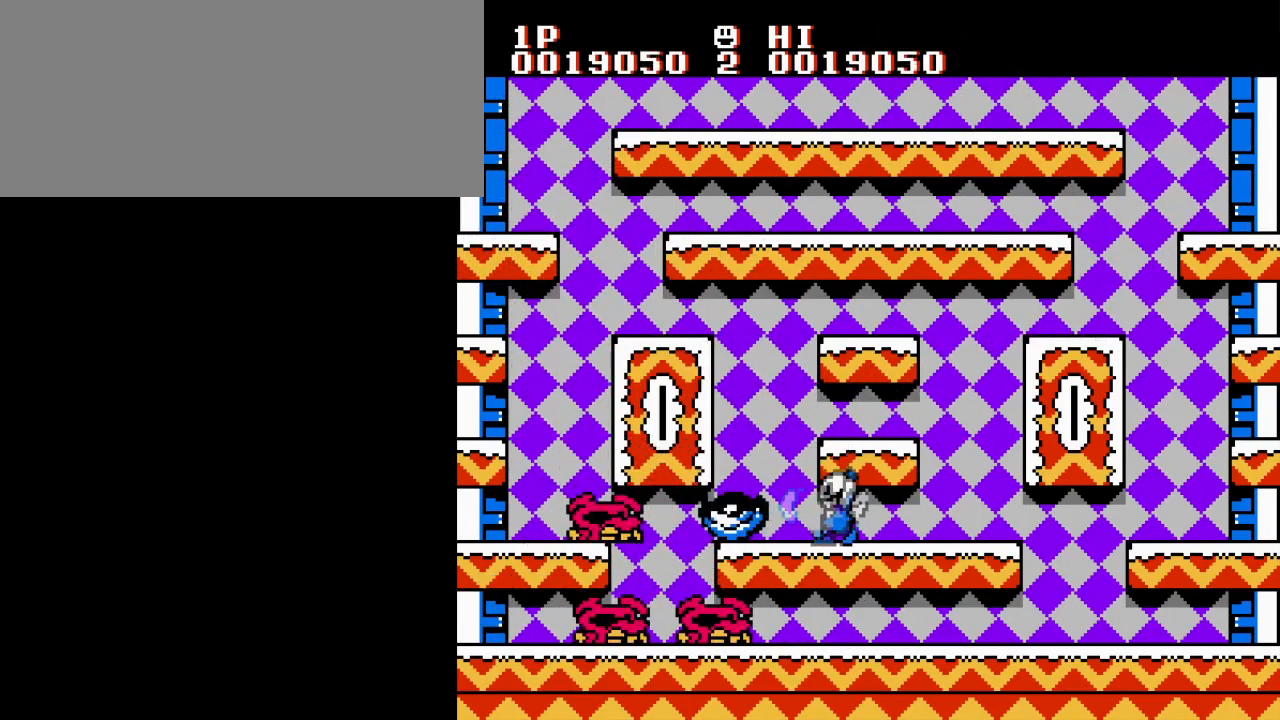
{"buttons": ["DPAD_LEFT"], "events": [[17, "B", "down"], [133, "B", "up"], [200, "B", "down"], [300, "B", "up"], [367, "DPAD_LEFT", "down"], [384, "B", "down"], [484, "B", "up"]]}
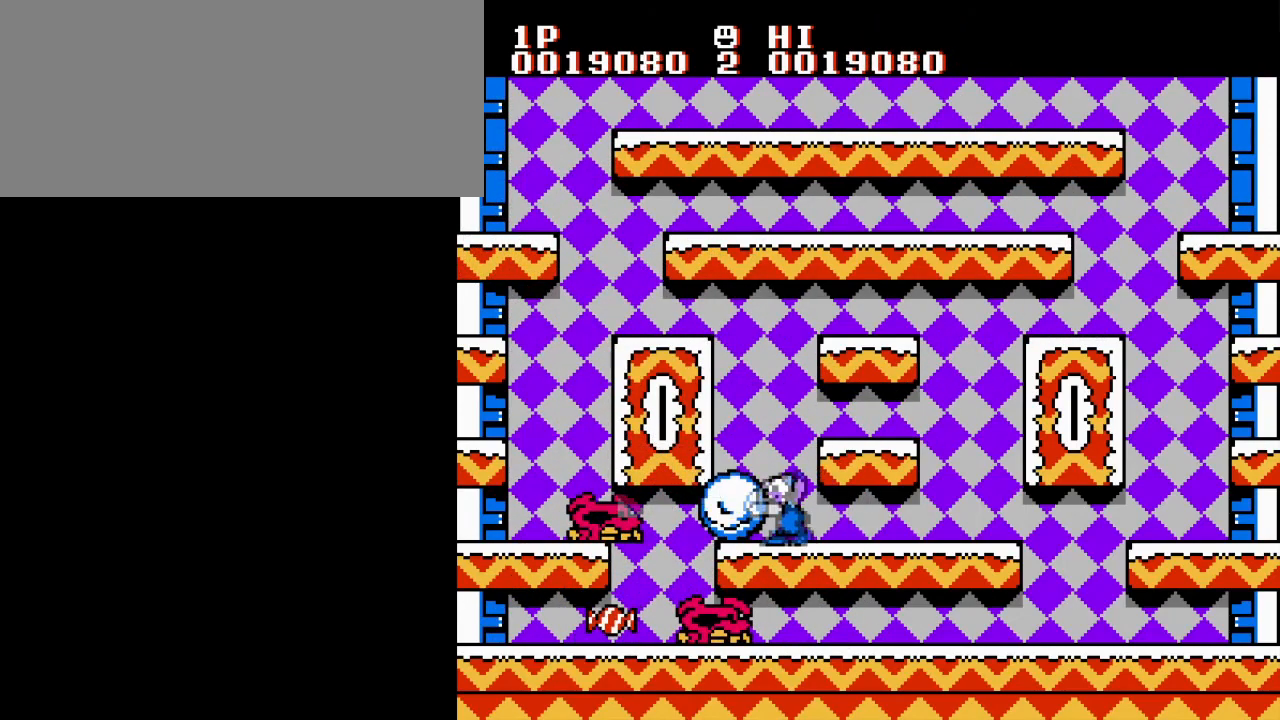
{"buttons": ["DPAD_LEFT"], "events": [[50, "B", "down"], [167, "B", "up"], [251, "B", "down"], [367, "B", "up"]]}
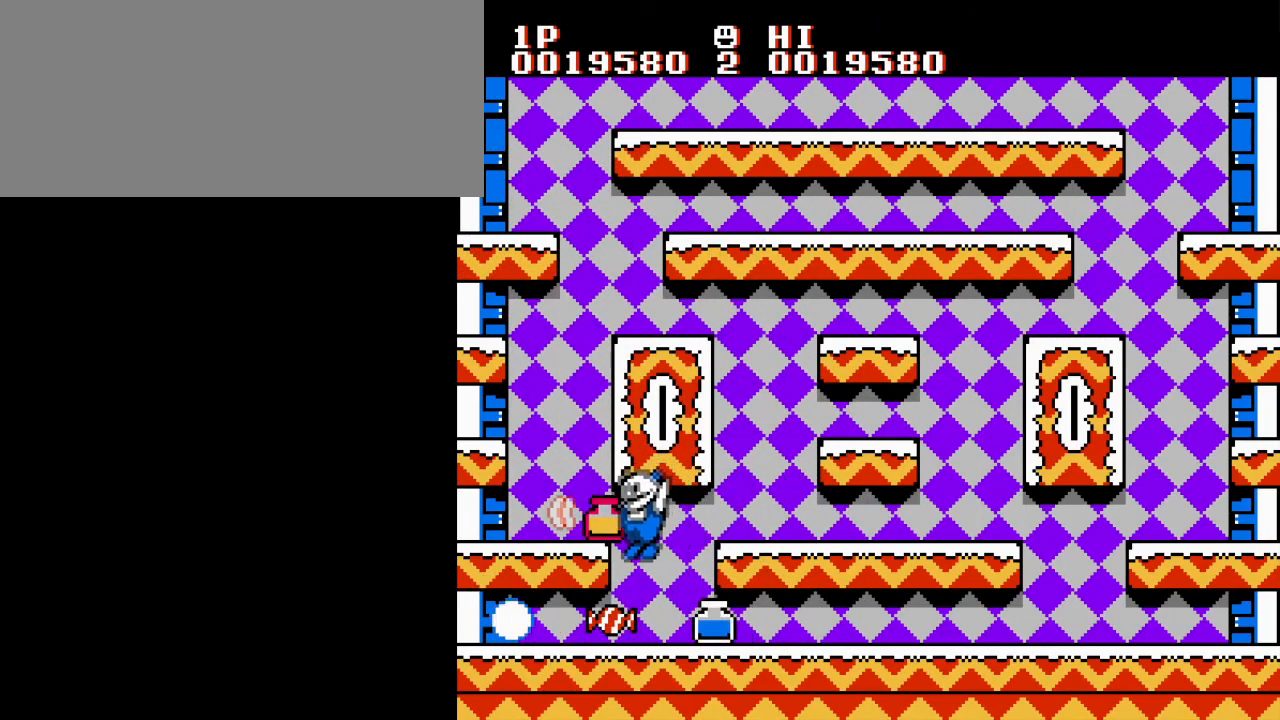
{"buttons": ["A", "DPAD_RIGHT"], "events": [[183, "DPAD_LEFT", "up"], [250, "DPAD_LEFT", "down"], [334, "DPAD_UP", "down"], [384, "DPAD_LEFT", "up"], [400, "DPAD_RIGHT", "down"], [417, "DPAD_UP", "up"], [434, "A", "down"]]}
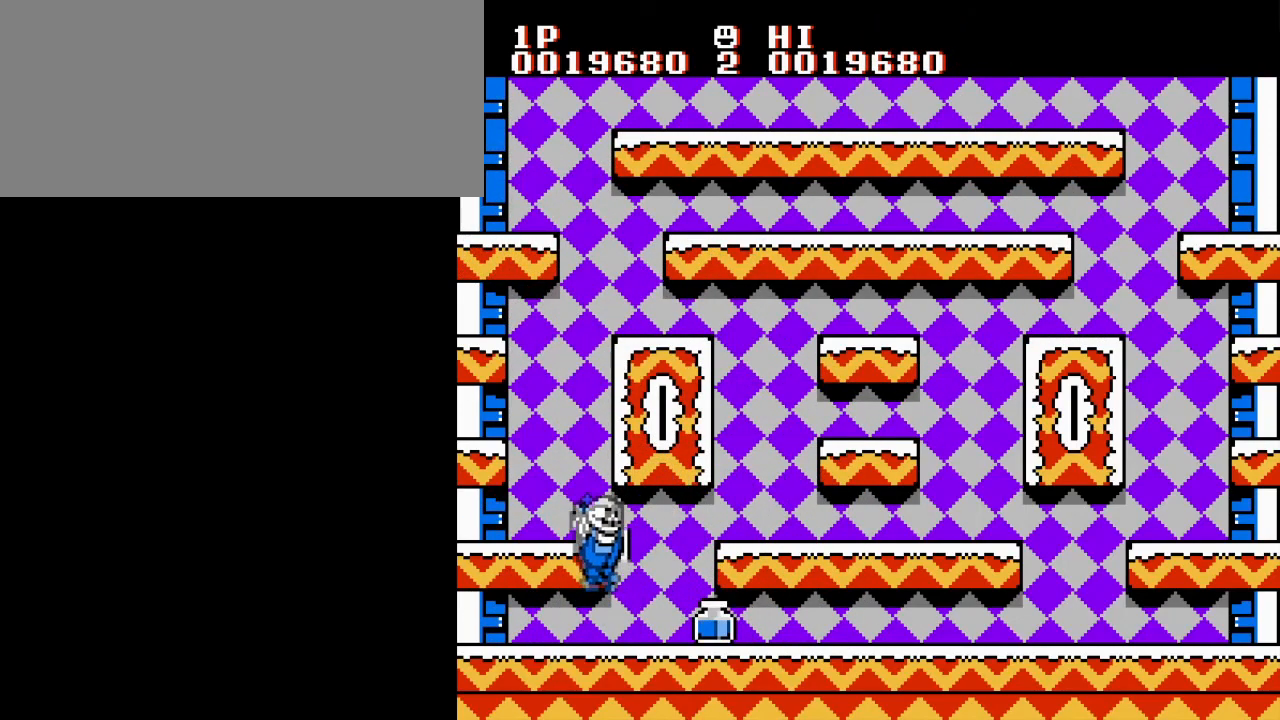
{"buttons": ["B", "DPAD_RIGHT"], "events": [[67, "A", "up"], [251, "B", "down"], [334, "DPAD_RIGHT", "up"], [384, "B", "up"], [451, "B", "down"], [484, "DPAD_RIGHT", "down"]]}
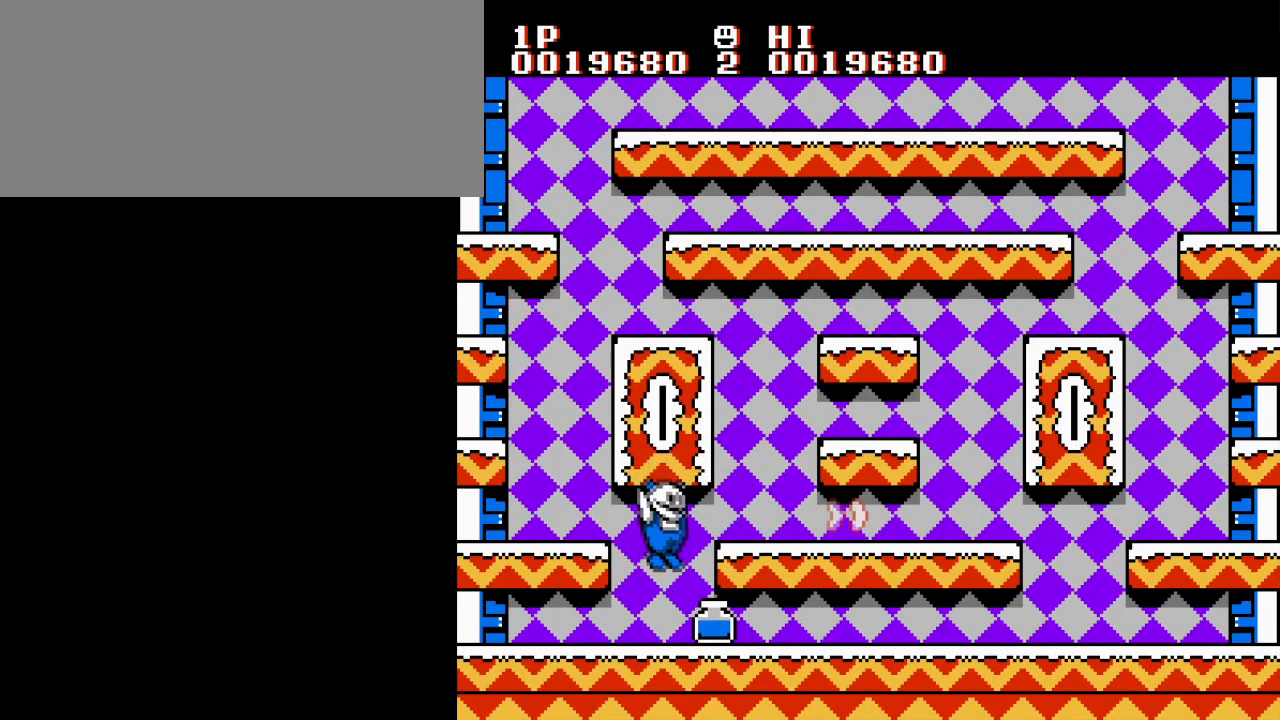
{"buttons": ["A", "B", "DPAD_RIGHT"], "events": [[67, "B", "up"], [167, "B", "down"], [267, "B", "up"], [350, "B", "down"], [484, "A", "down"]]}
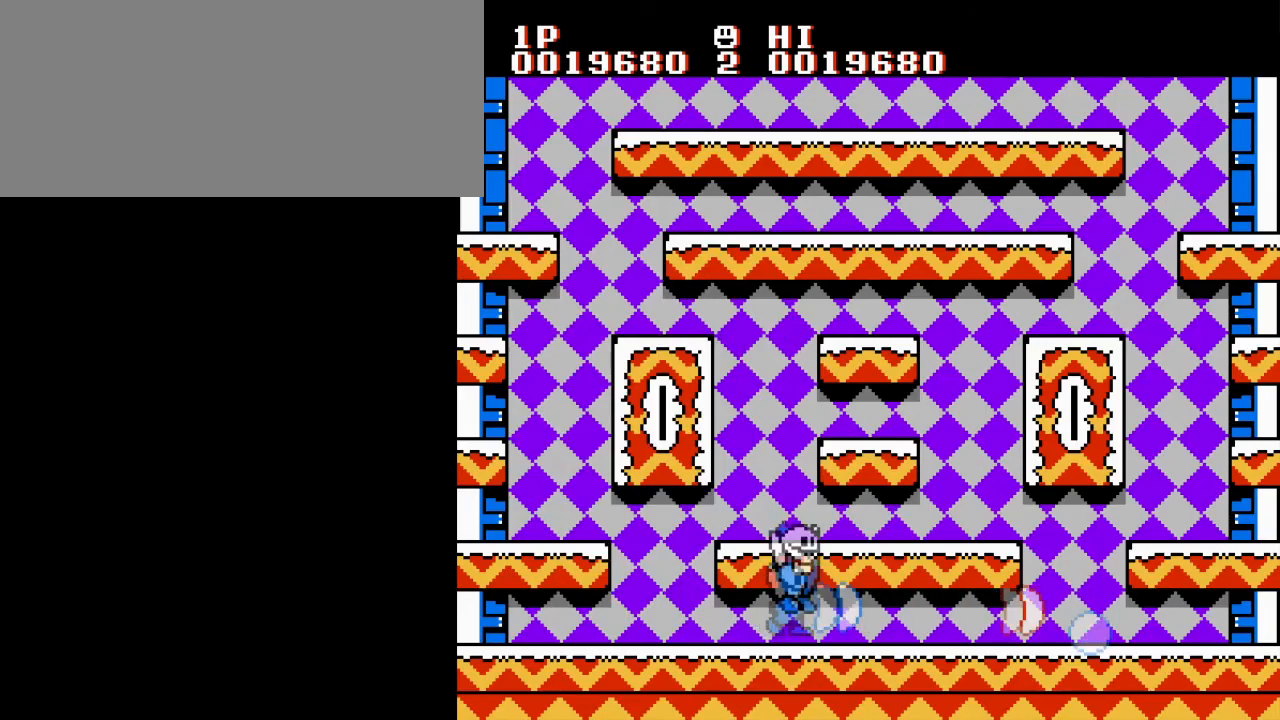
{"buttons": ["DPAD_RIGHT"], "events": [[17, "B", "up"], [84, "B", "down"], [167, "A", "up"], [217, "B", "up"], [301, "B", "down"], [334, "A", "down"], [401, "A", "up"], [434, "B", "up"]]}
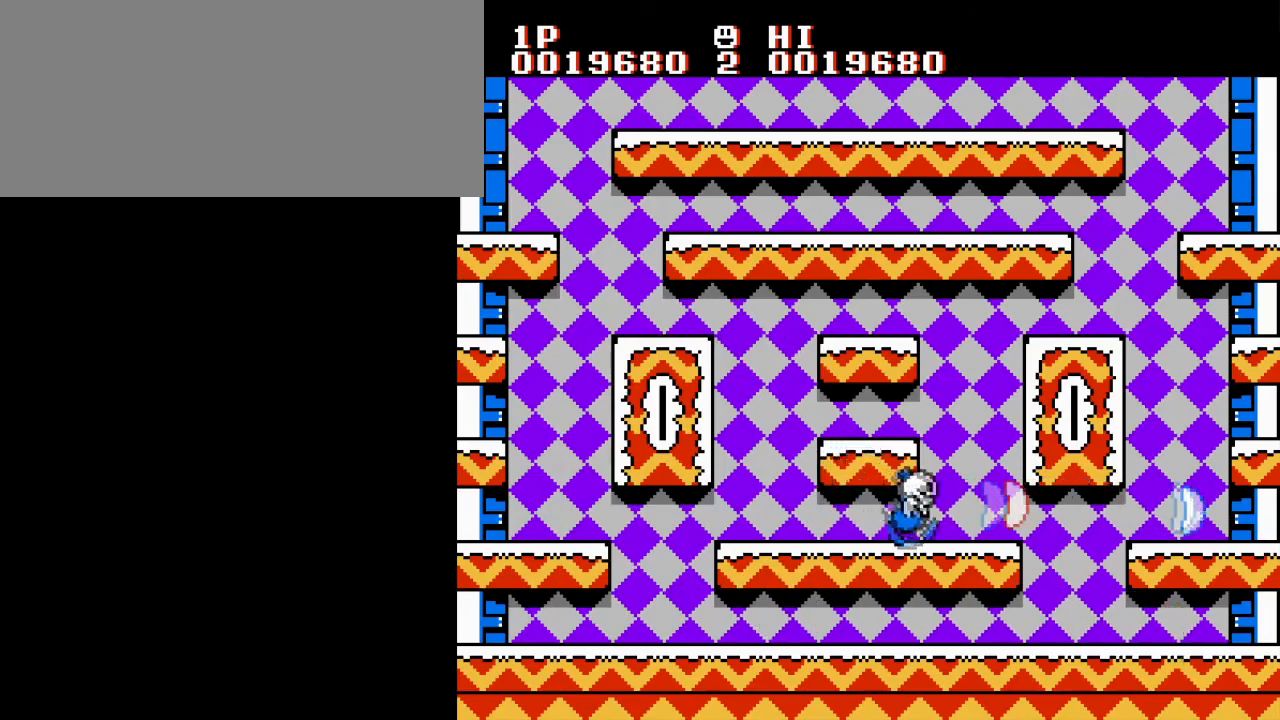
{"buttons": [], "events": [[17, "A", "down"], [17, "B", "down"], [50, "DPAD_LEFT", "down"], [50, "DPAD_UP", "down"], [67, "DPAD_RIGHT", "up"], [83, "DPAD_UP", "up"], [100, "B", "up"], [117, "A", "up"], [233, "A", "down"], [233, "B", "down"], [300, "A", "up"], [317, "B", "up"], [467, "DPAD_LEFT", "up"]]}